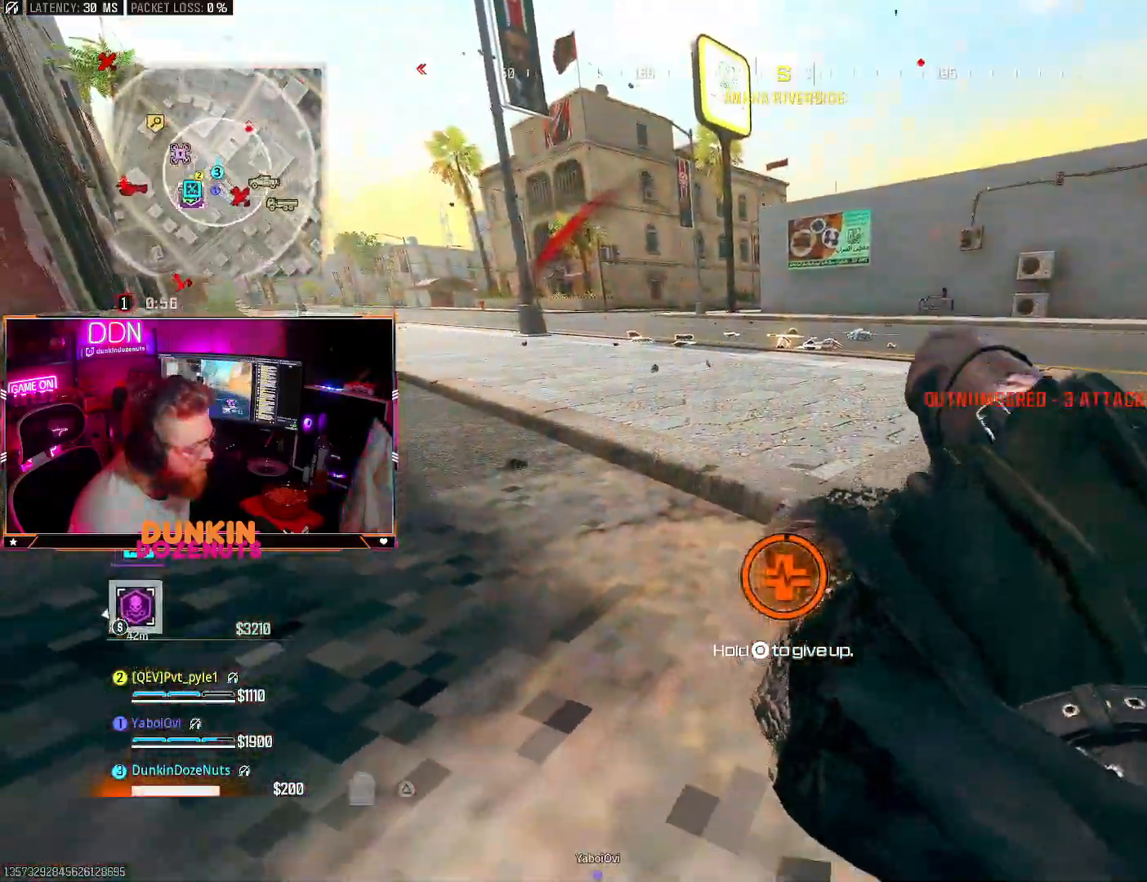
Gameplay with a controller (PlayStation layout); each line is a JSON object with the inputs held at the frame after it. "events" lists button and stick changes between this image and that frame as [ms after this image, input, new state], when the widget could be followed in between. Not read: R3.
{"buttons": [], "left_stick": "down", "right_stick": "center", "events": []}
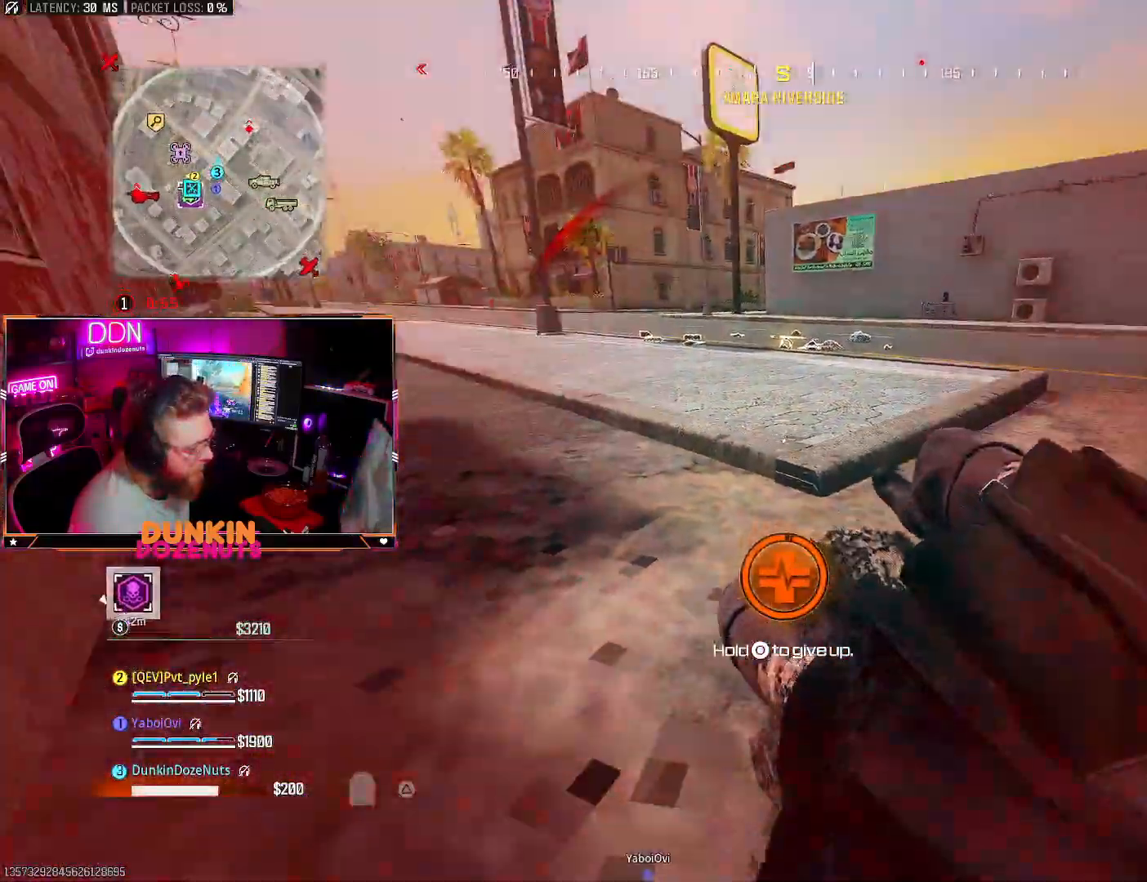
{"buttons": [], "left_stick": "down", "right_stick": "right", "events": [[467, "right_stick", "right"]]}
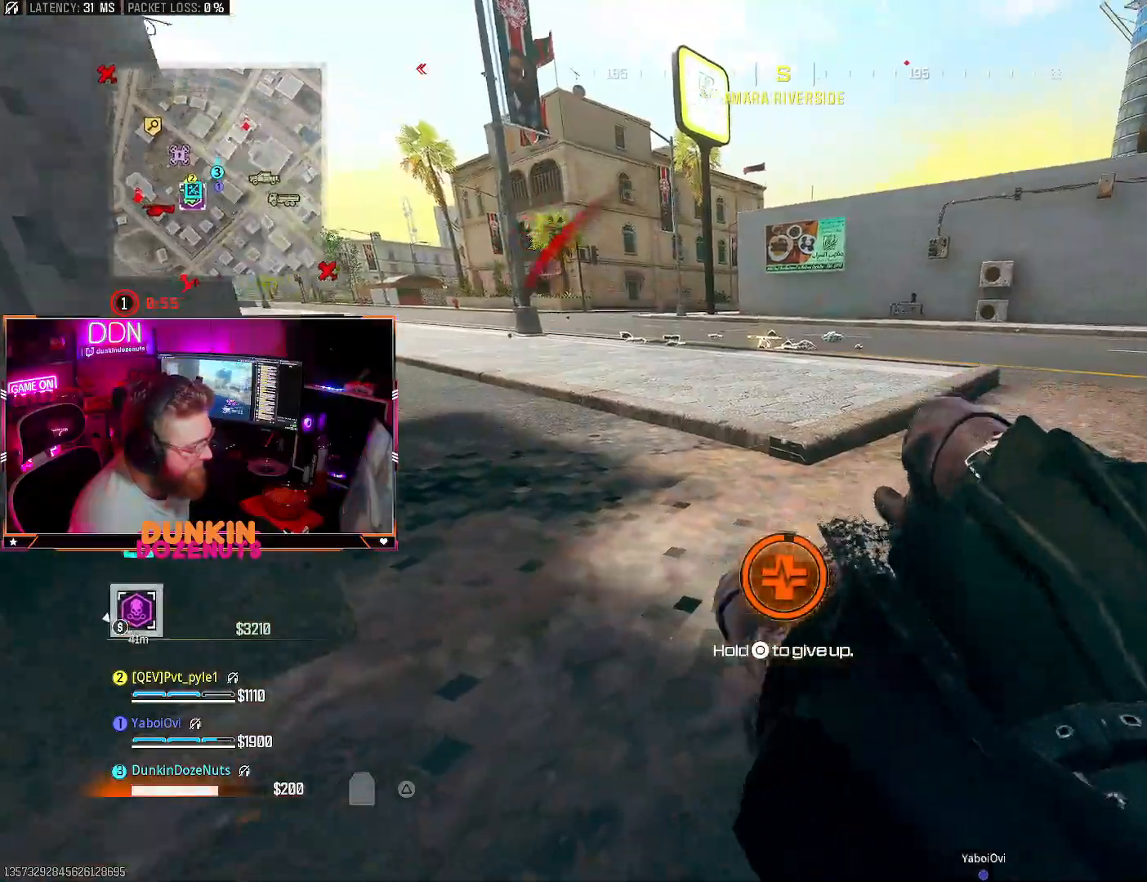
{"buttons": [], "left_stick": "down", "right_stick": "center", "events": [[183, "right_stick", "center"]]}
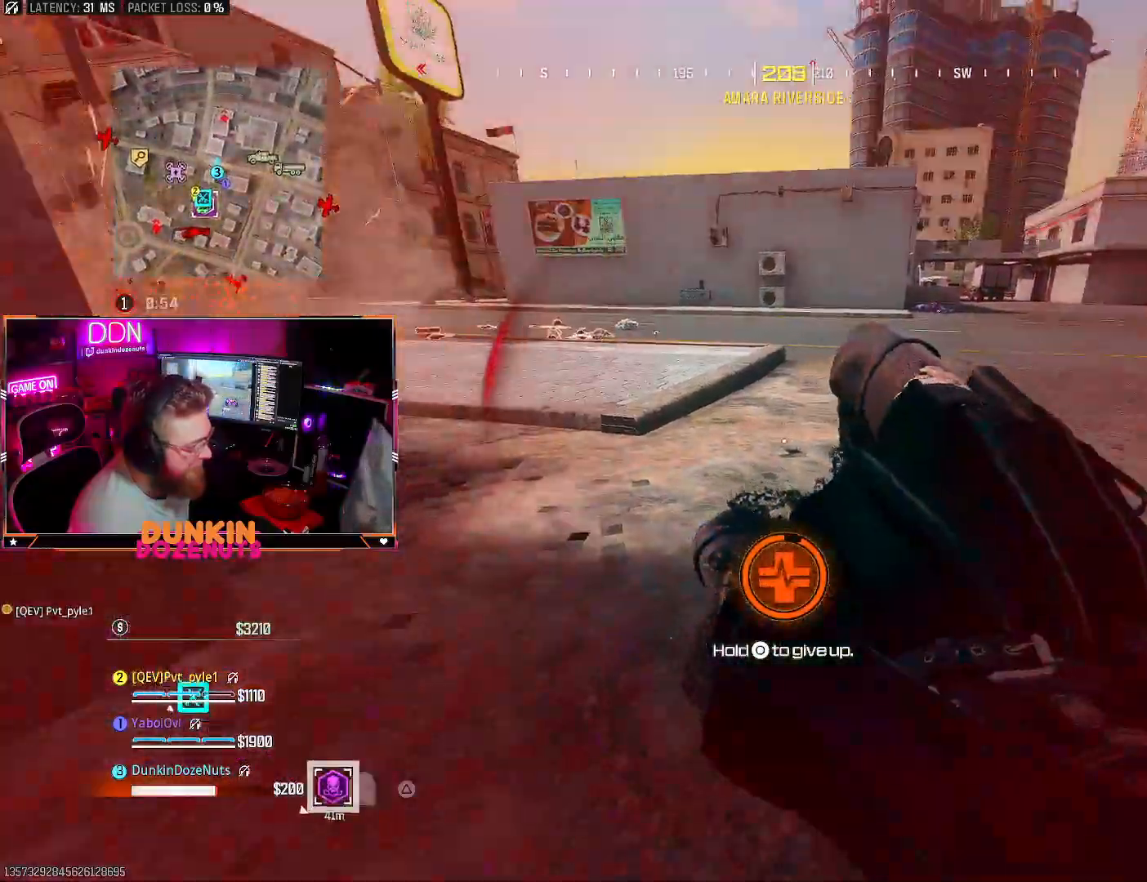
{"buttons": [], "left_stick": "down", "right_stick": "center", "events": []}
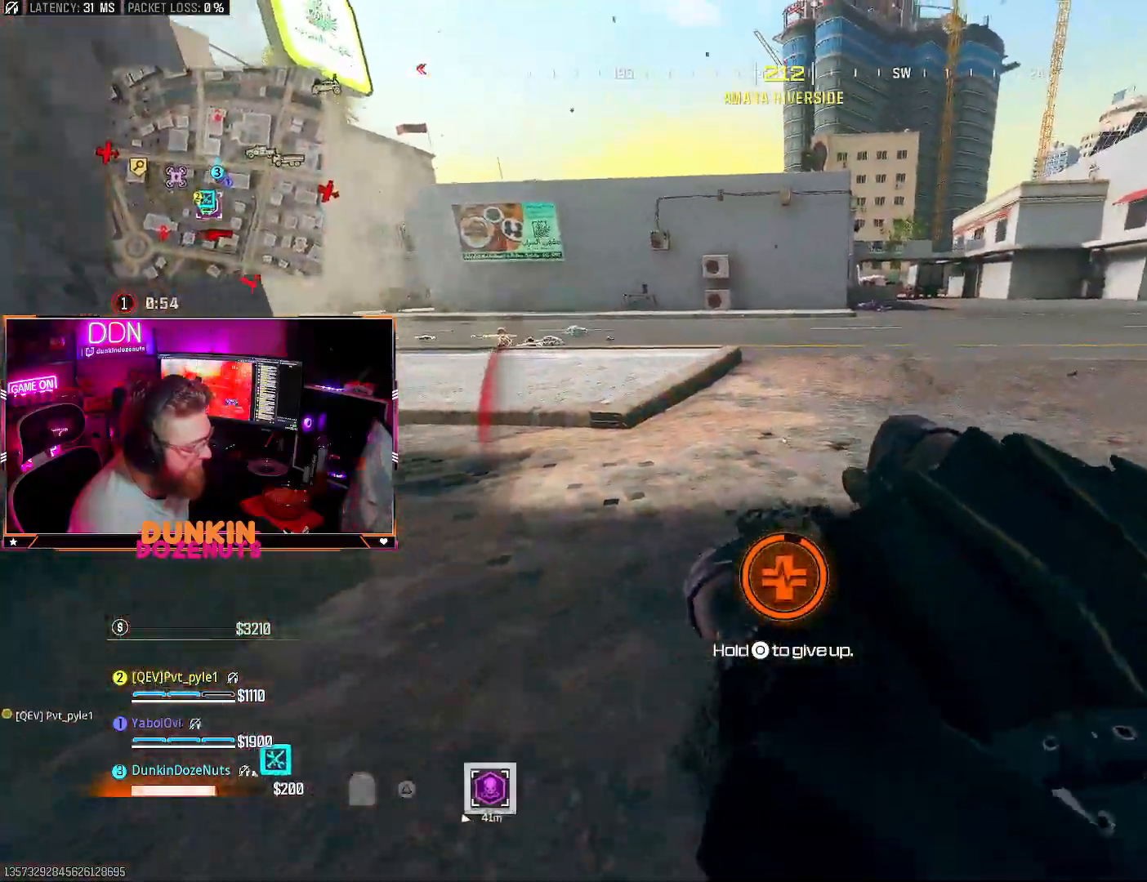
{"buttons": [], "left_stick": "right", "right_stick": "right", "events": [[33, "right_stick", "right"], [317, "left_stick", "down-right"], [433, "left_stick", "right"]]}
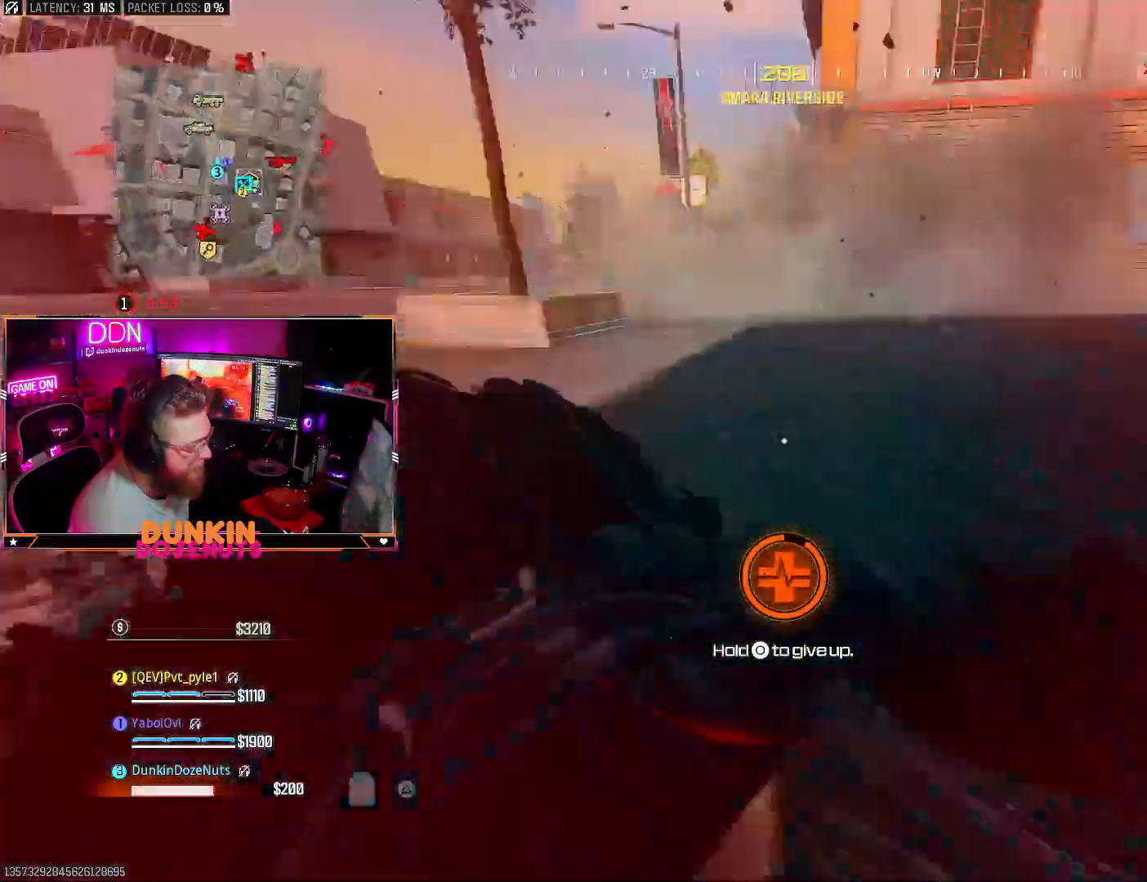
{"buttons": [], "left_stick": "up-right", "right_stick": "right", "events": [[67, "left_stick", "up-right"]]}
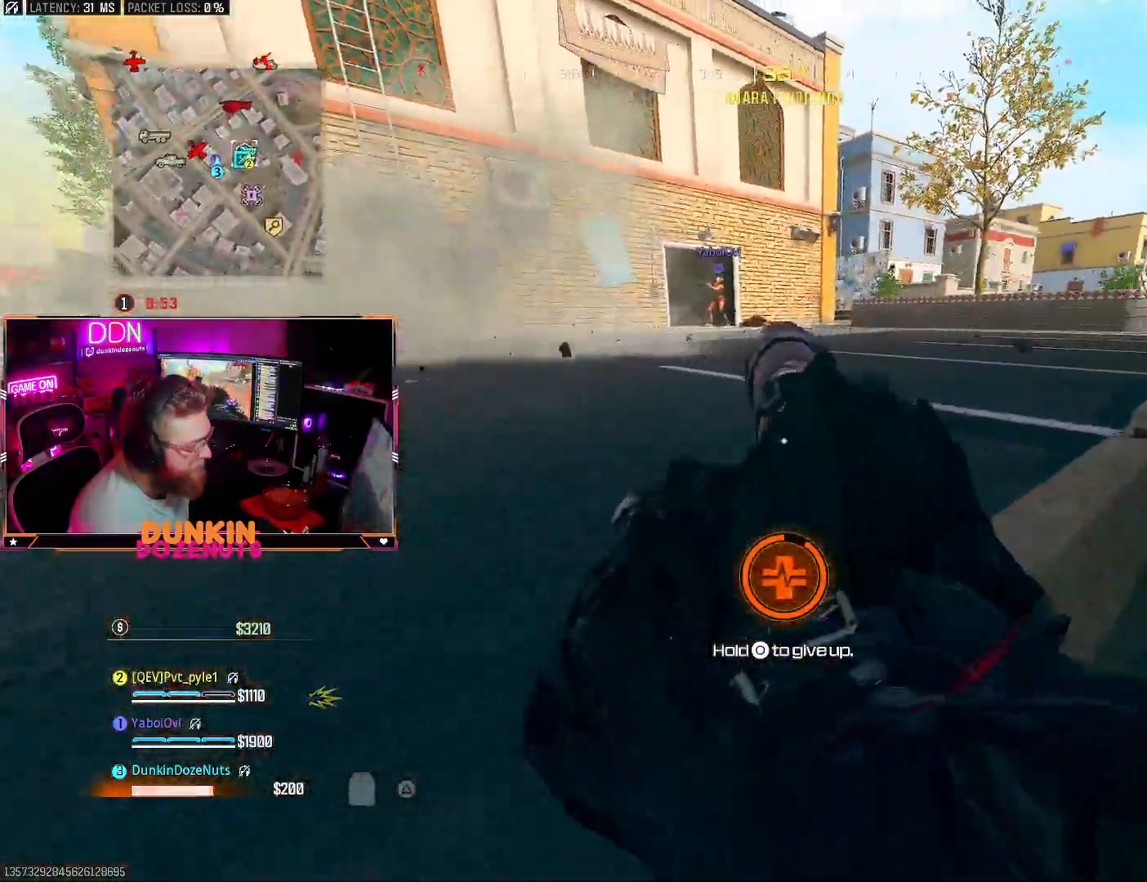
{"buttons": [], "left_stick": "up-right", "right_stick": "center", "events": [[200, "right_stick", "center"]]}
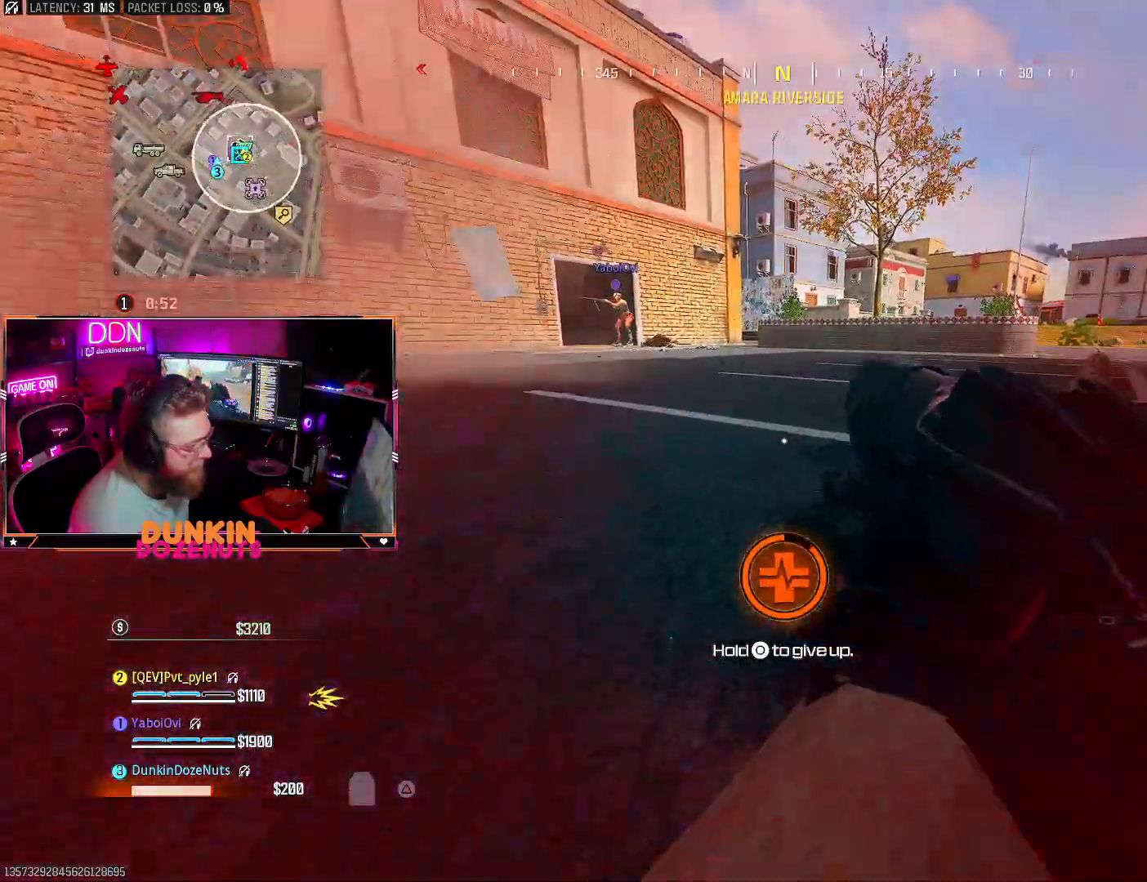
{"buttons": [], "left_stick": "up-right", "right_stick": "center", "events": []}
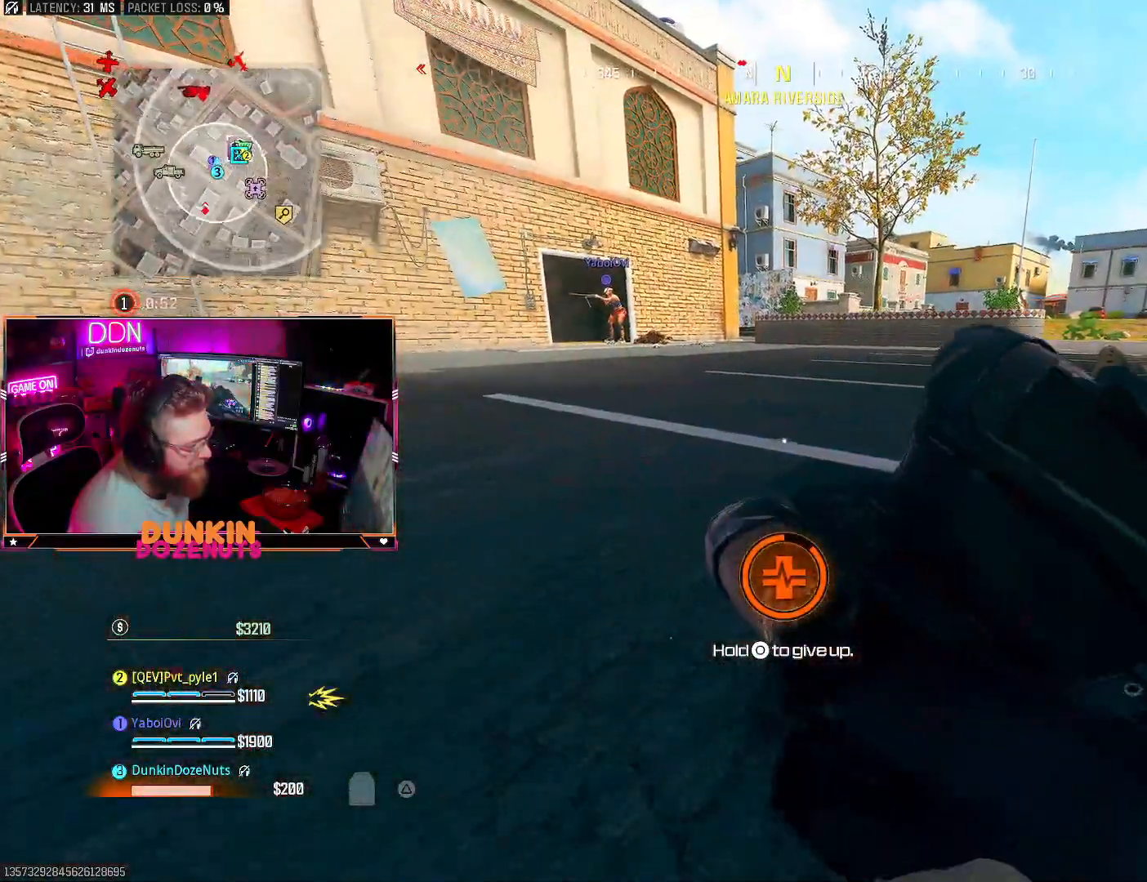
{"buttons": [], "left_stick": "up-right", "right_stick": "center", "events": []}
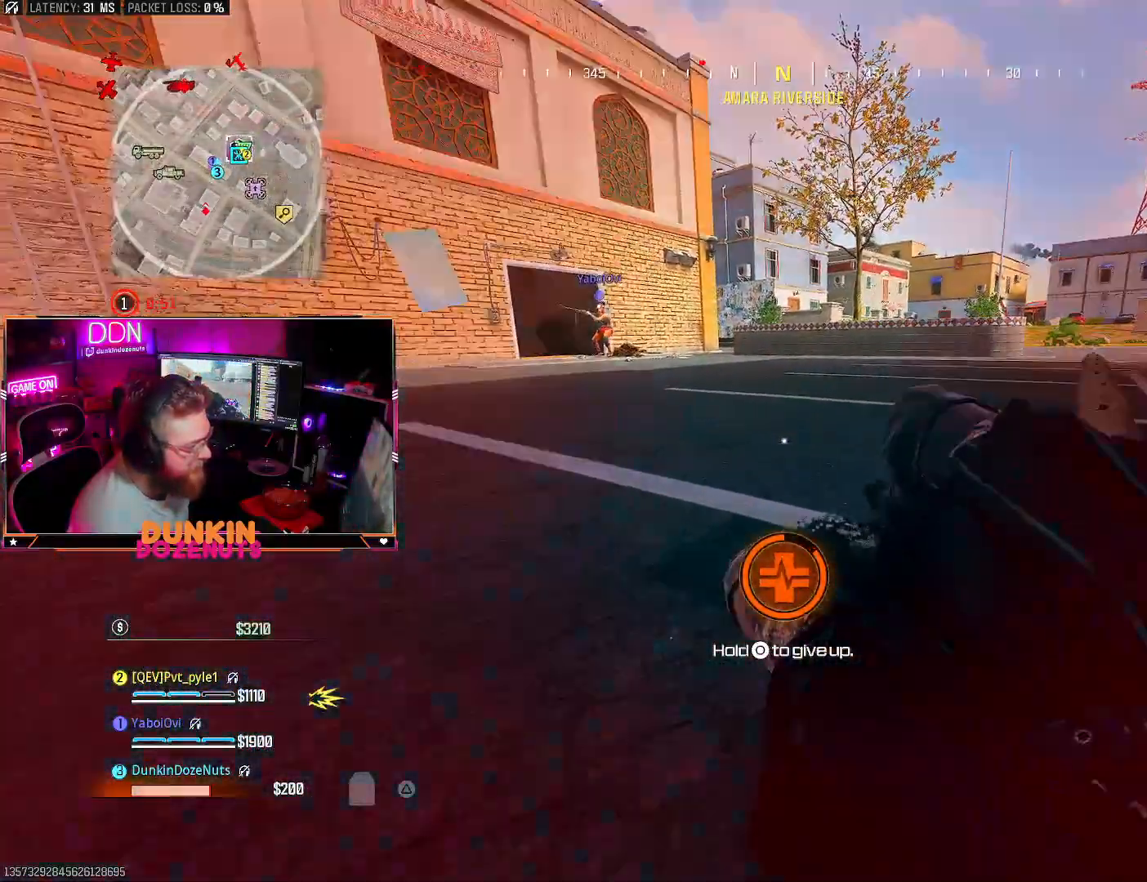
{"buttons": [], "left_stick": "up-right", "right_stick": "center", "events": [[100, "right_stick", "right"], [317, "right_stick", "center"]]}
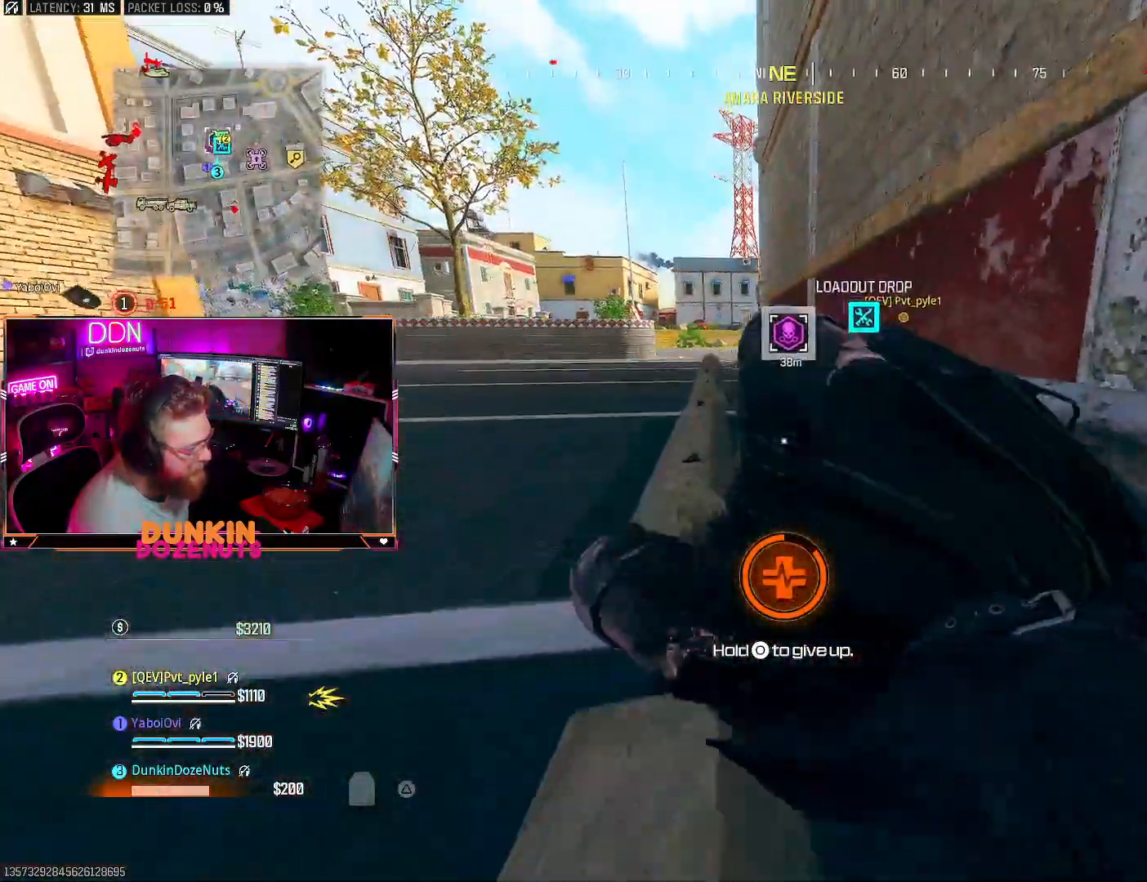
{"buttons": [], "left_stick": "up-right", "right_stick": "center", "events": []}
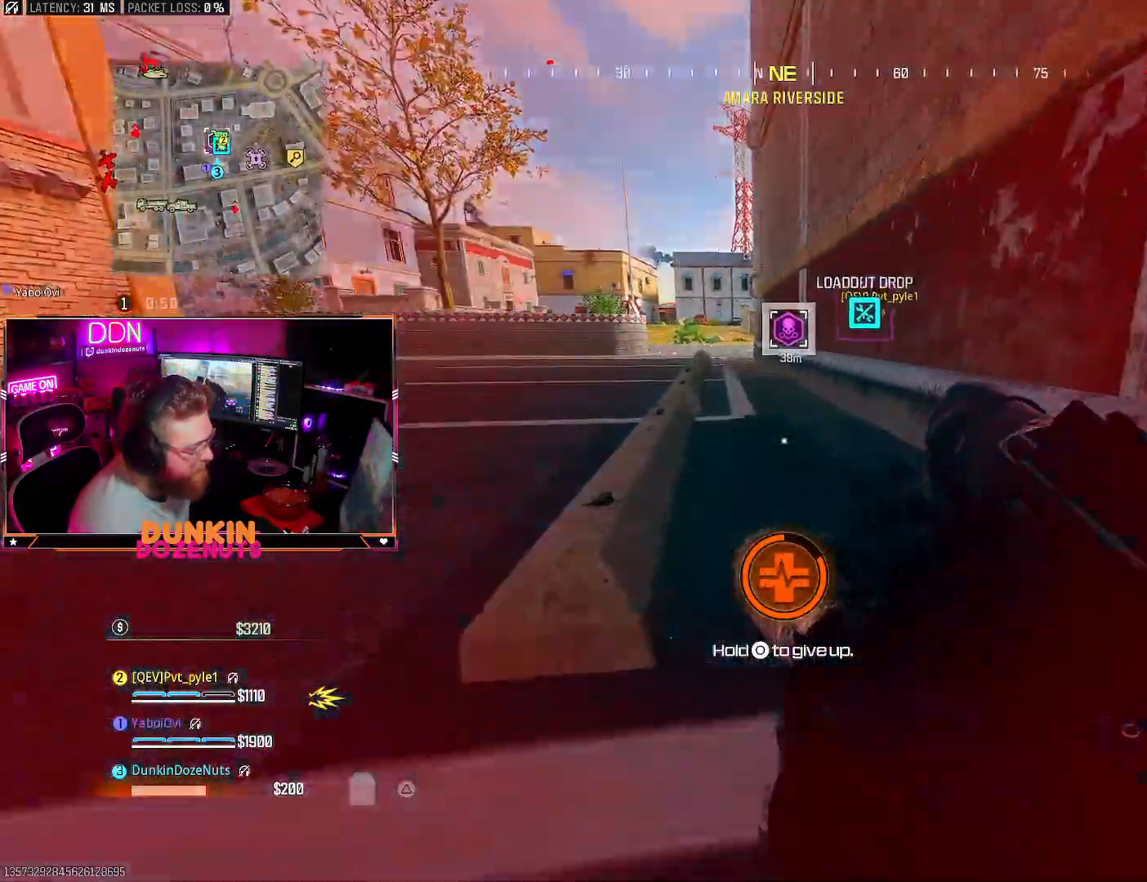
{"buttons": [], "left_stick": "up", "right_stick": "center", "events": [[383, "left_stick", "up"]]}
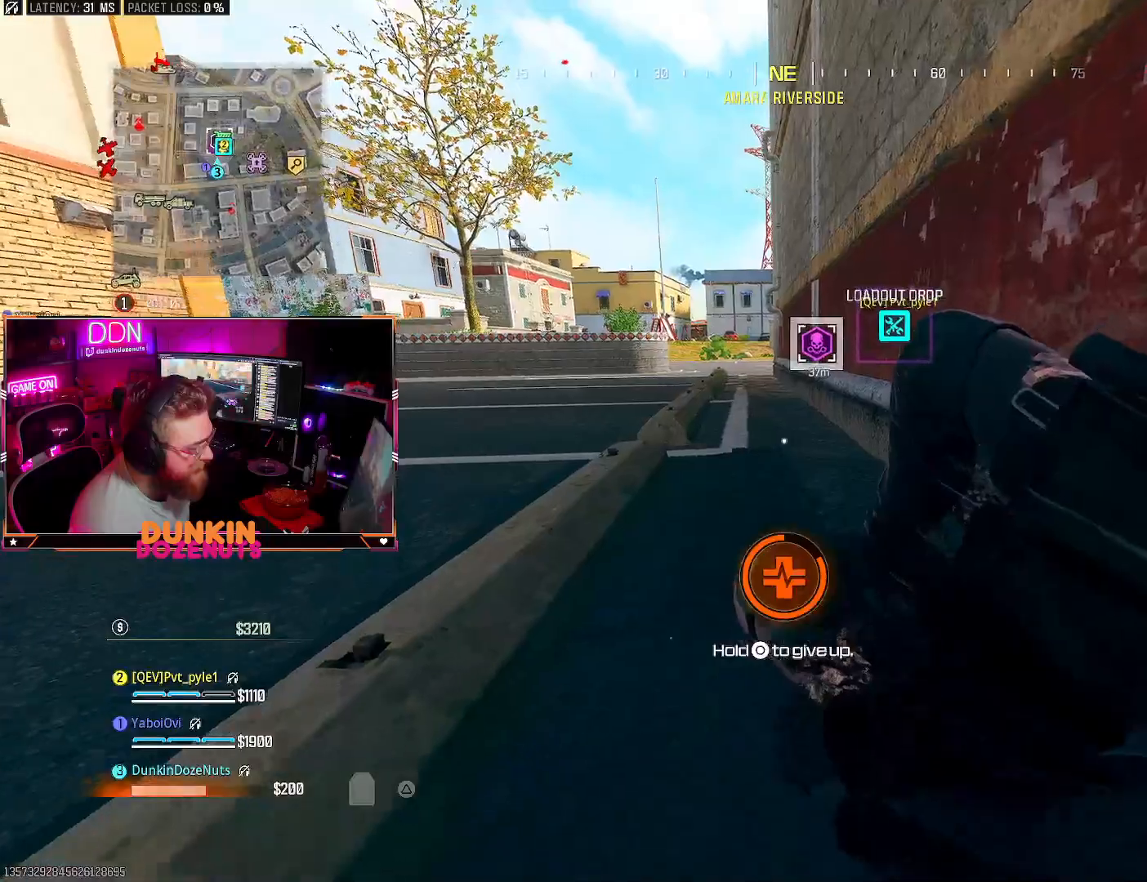
{"buttons": [], "left_stick": "up", "right_stick": "center", "events": []}
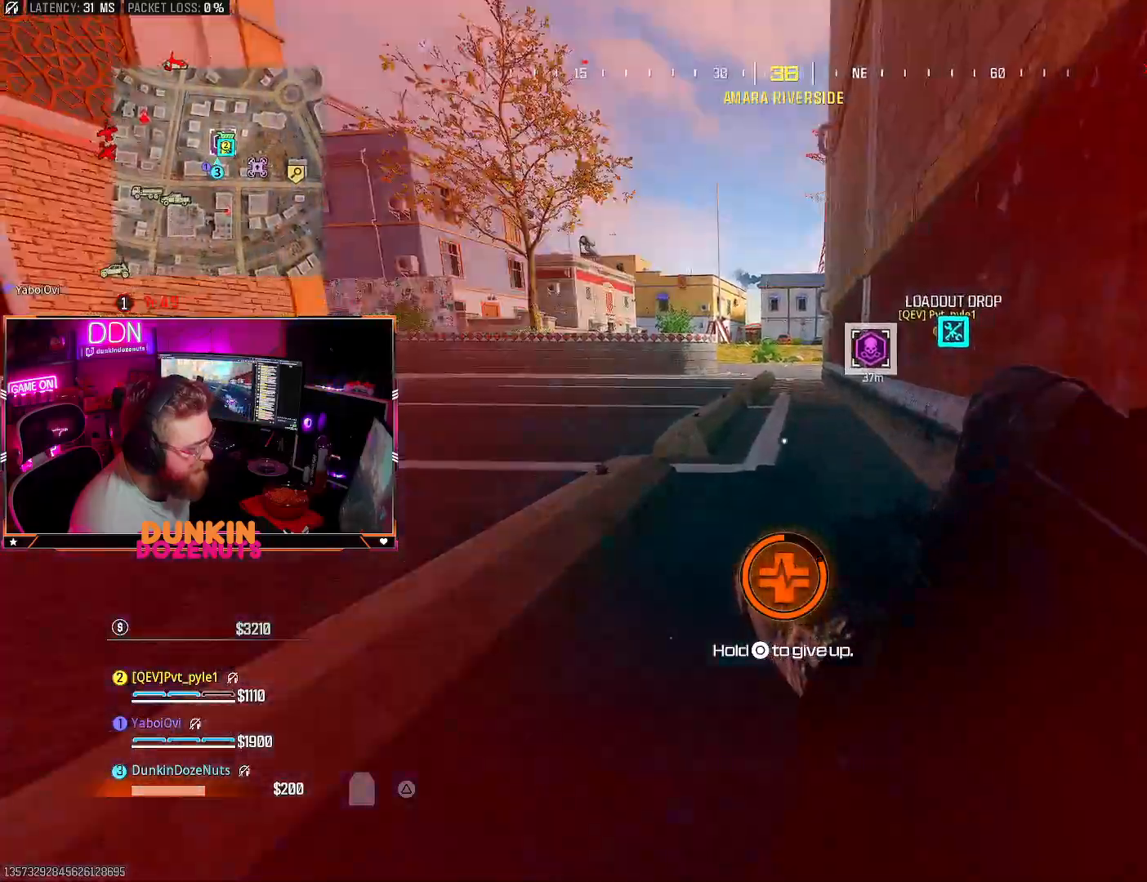
{"buttons": [], "left_stick": "up", "right_stick": "center", "events": []}
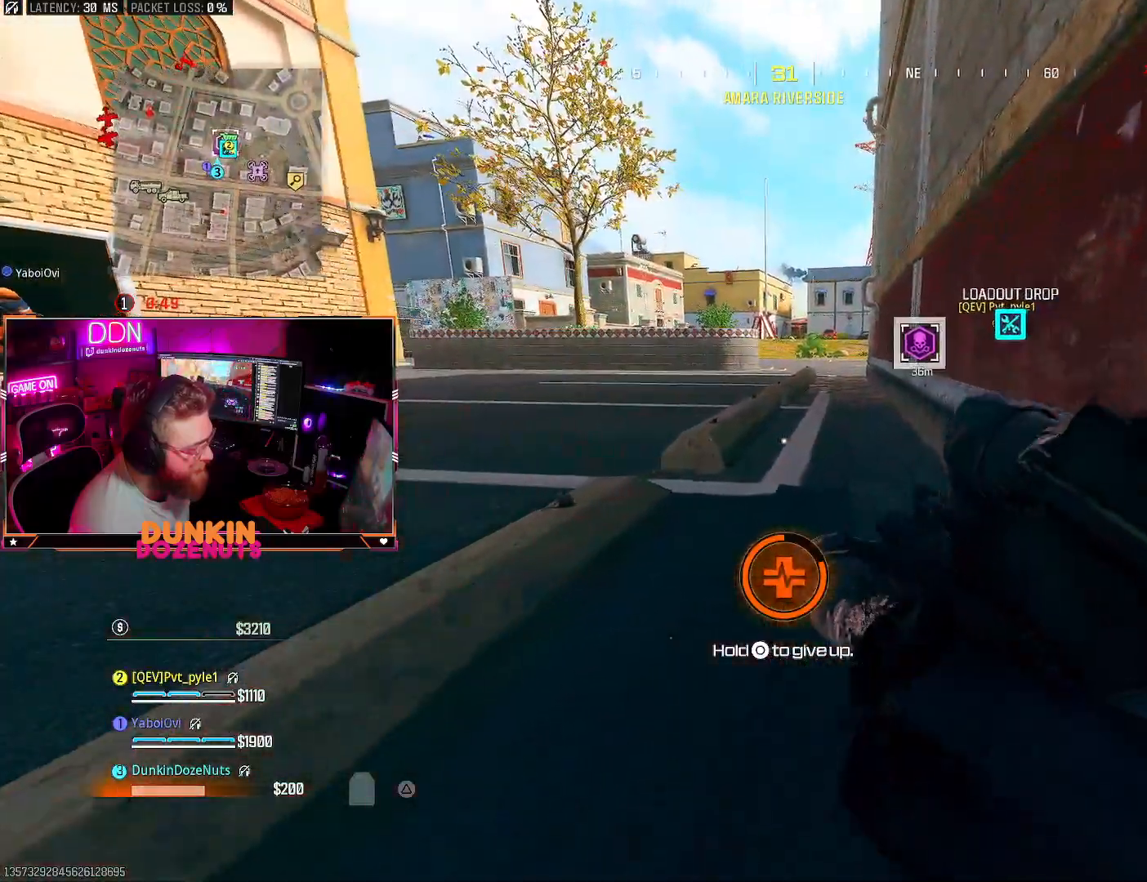
{"buttons": [], "left_stick": "up", "right_stick": "center", "events": []}
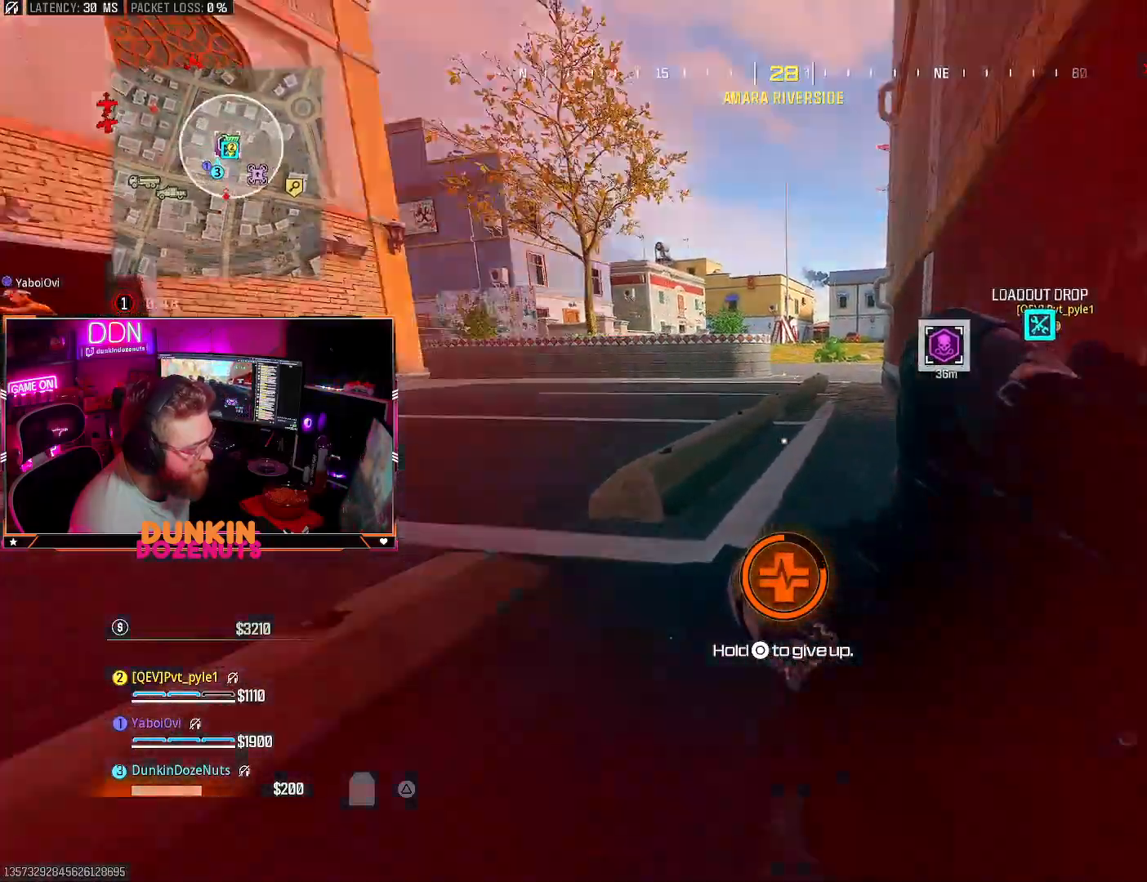
{"buttons": [], "left_stick": "up", "right_stick": "center", "events": []}
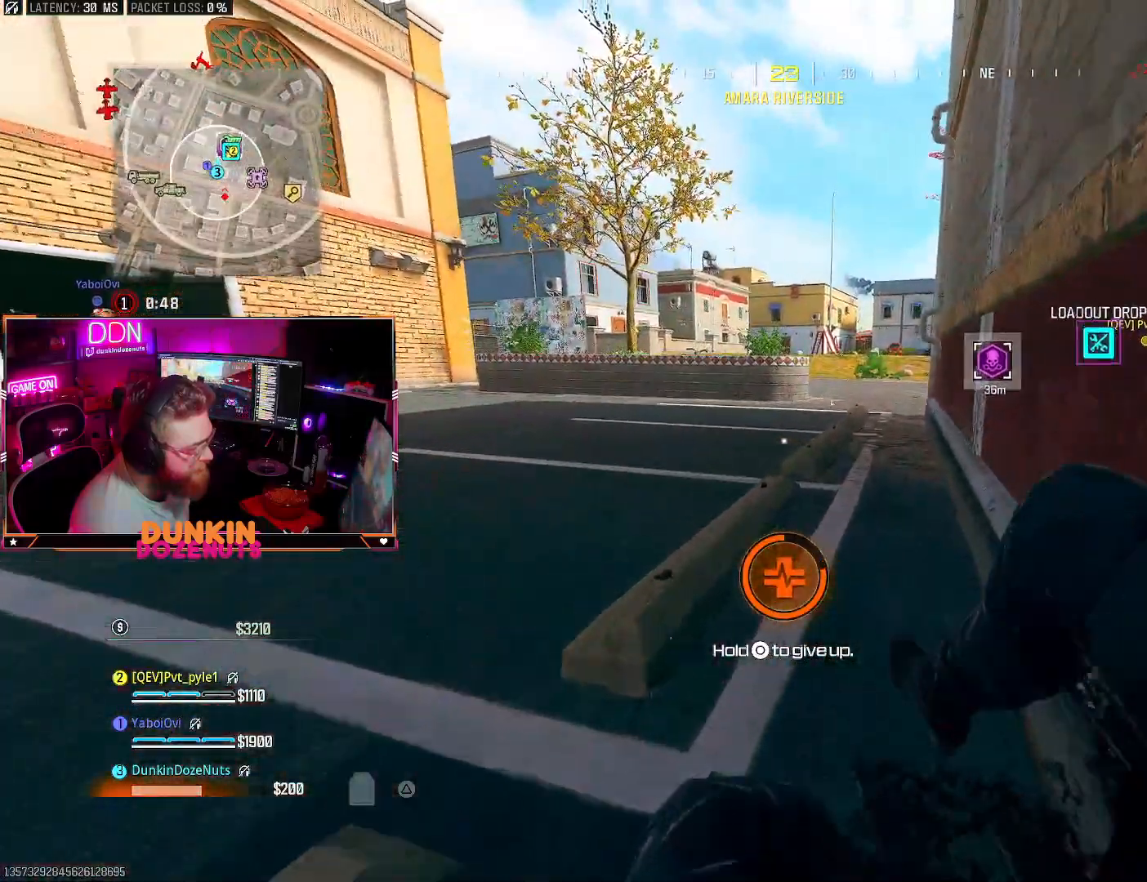
{"buttons": [], "left_stick": "up-right", "right_stick": "center", "events": [[450, "left_stick", "up-right"]]}
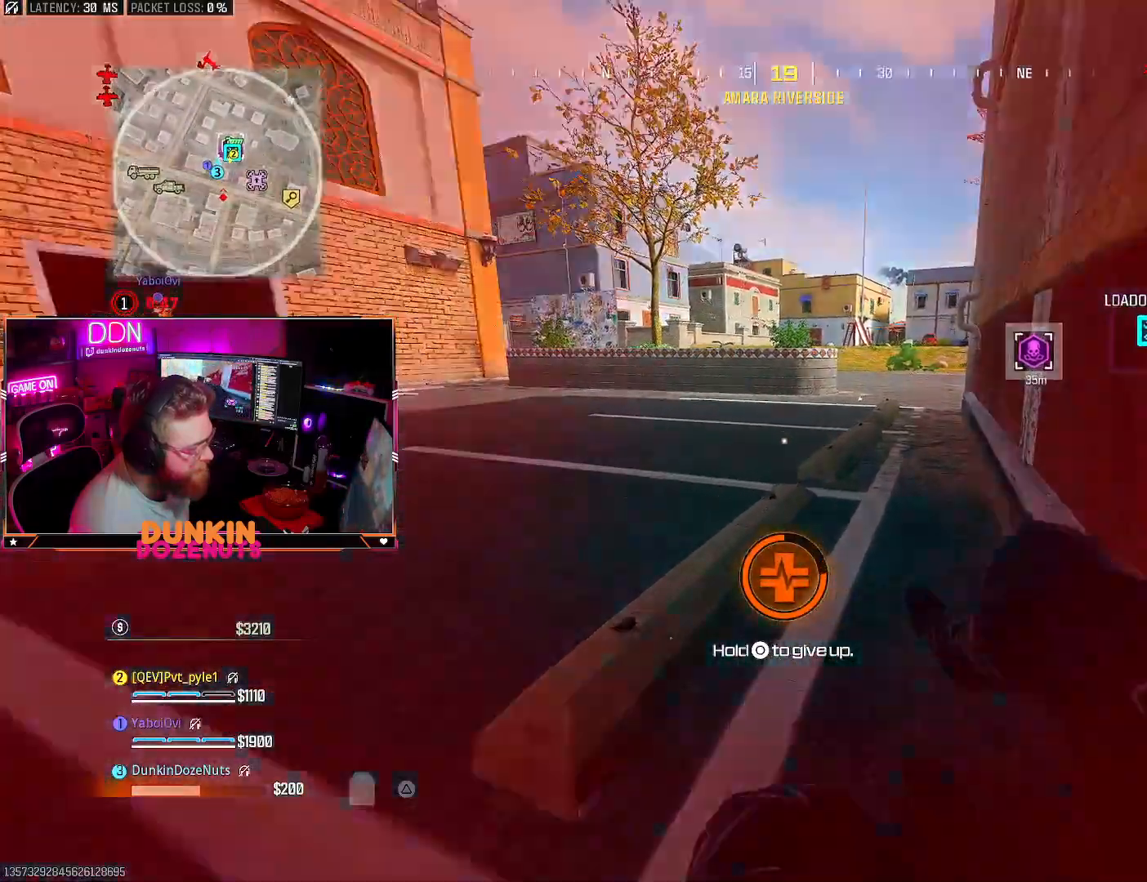
{"buttons": [], "left_stick": "up-right", "right_stick": "center", "events": []}
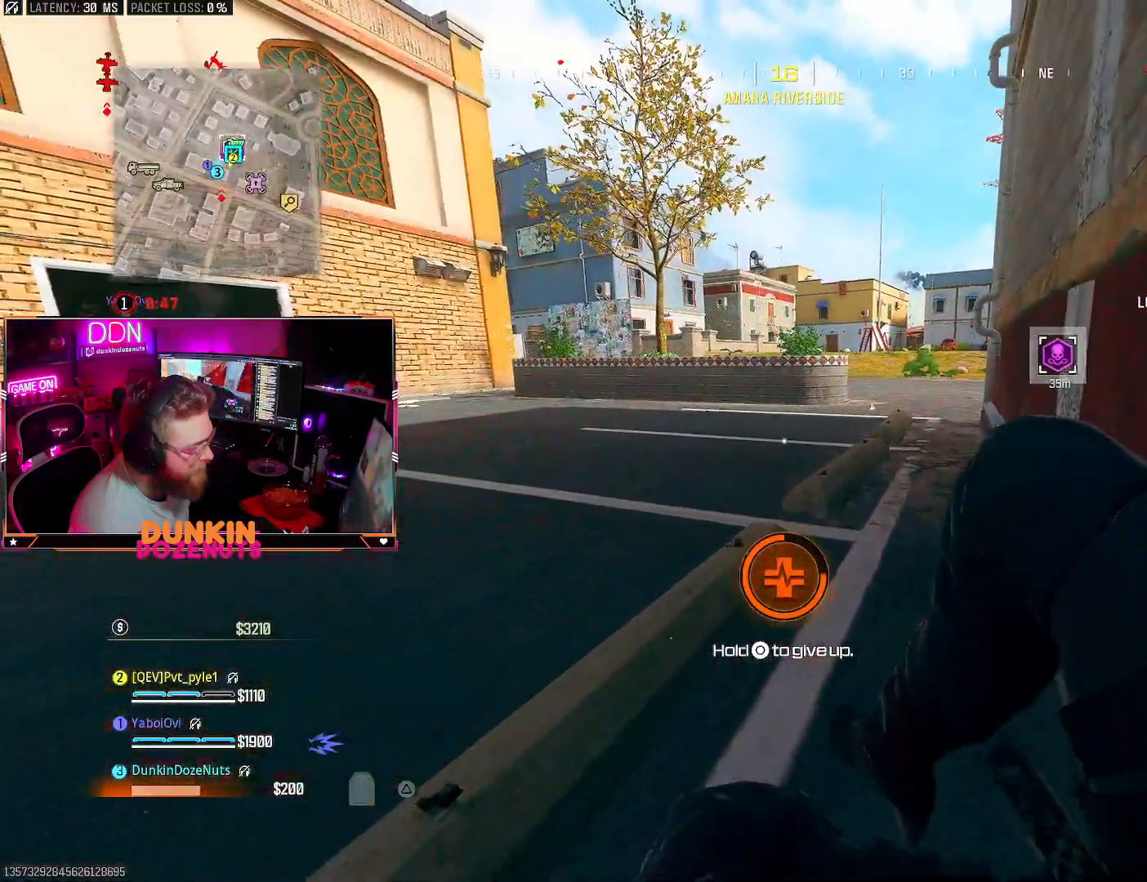
{"buttons": [], "left_stick": "up-right", "right_stick": "center", "events": []}
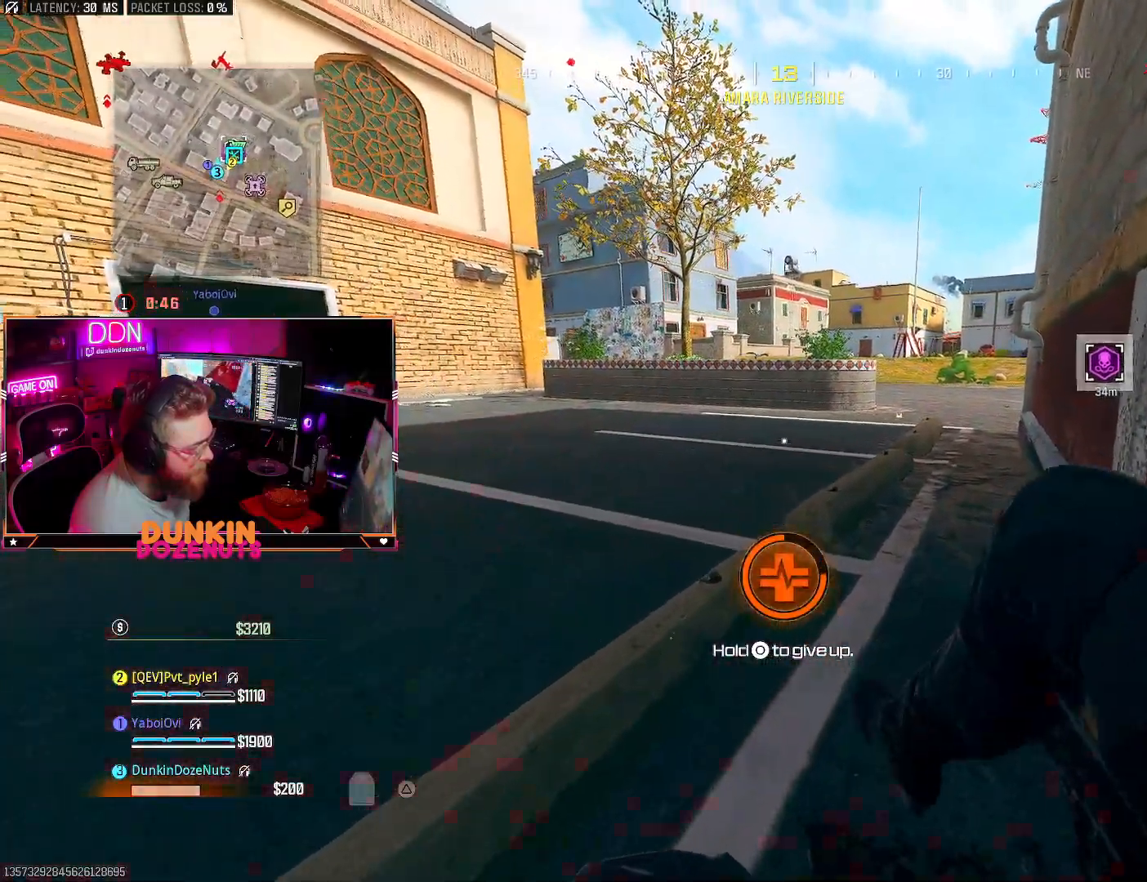
{"buttons": [], "left_stick": "up-right", "right_stick": "center", "events": []}
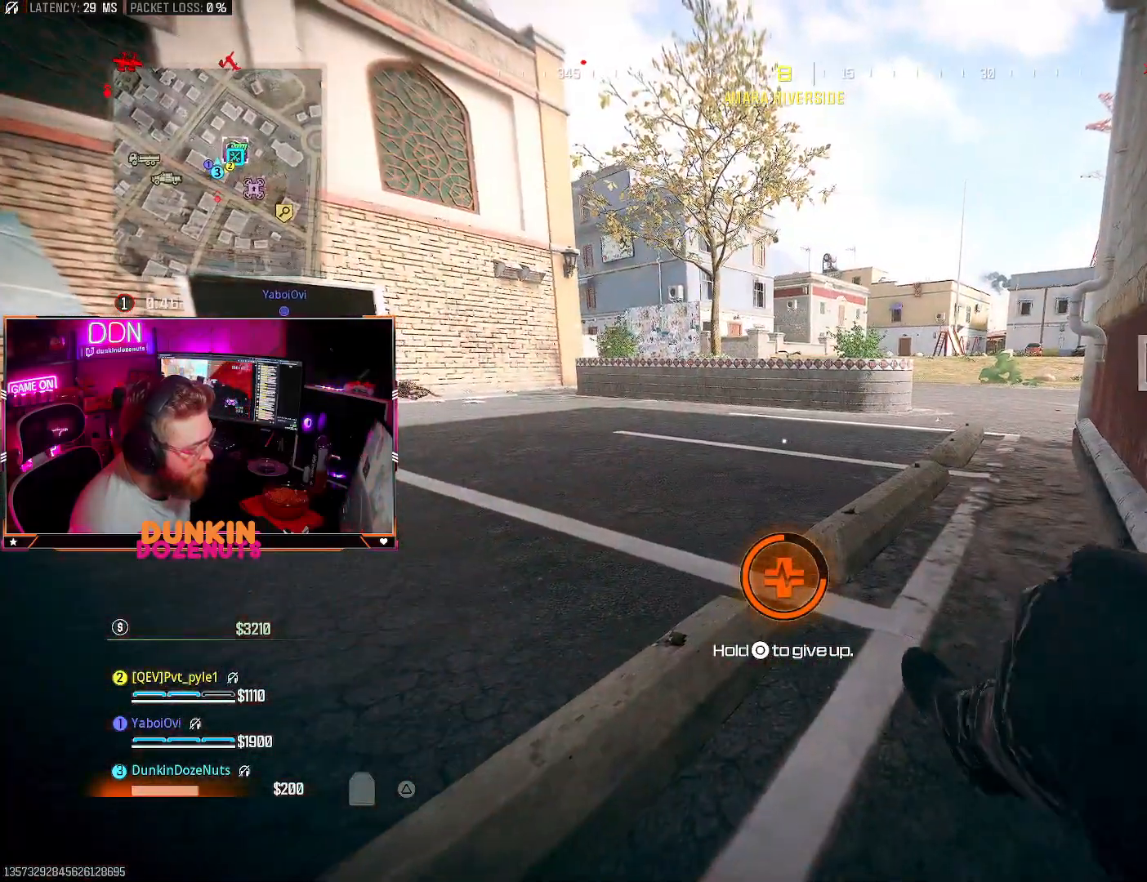
{"buttons": [], "left_stick": "up-right", "right_stick": "center", "events": []}
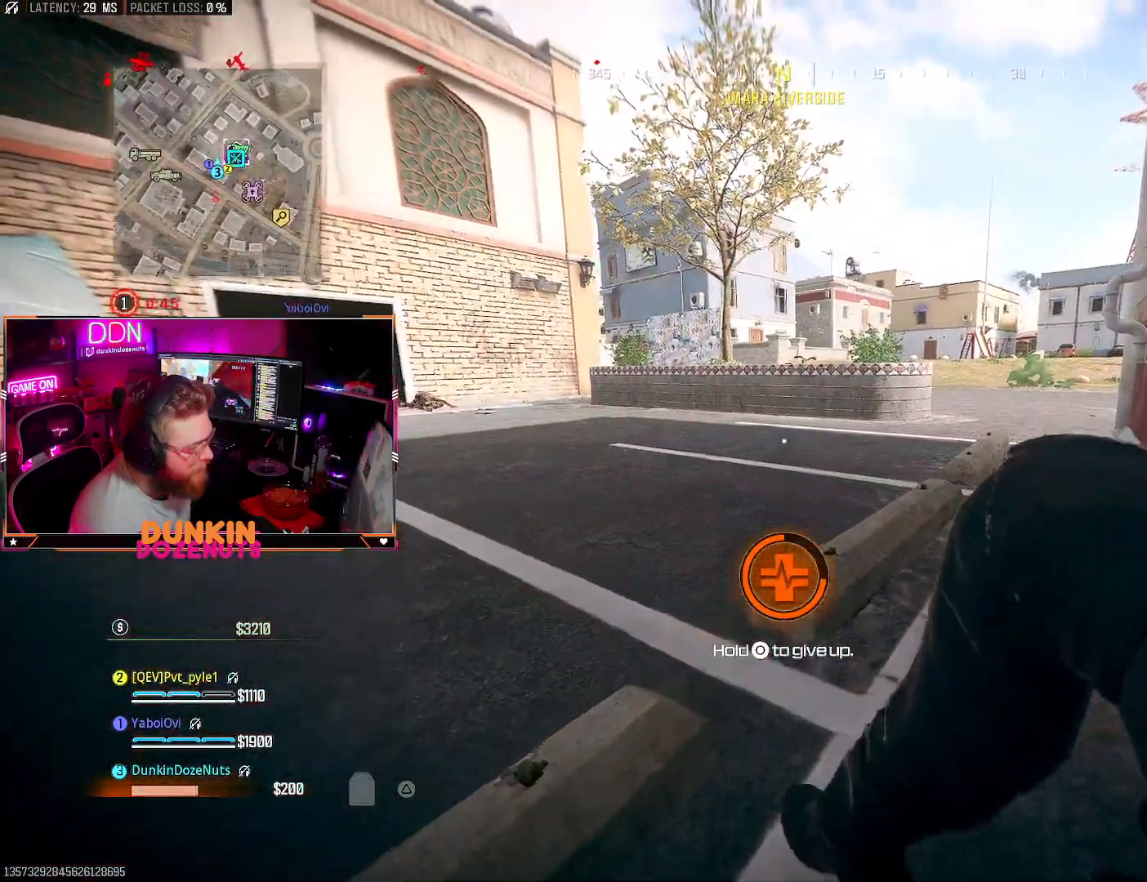
{"buttons": [], "left_stick": "up-right", "right_stick": "center", "events": []}
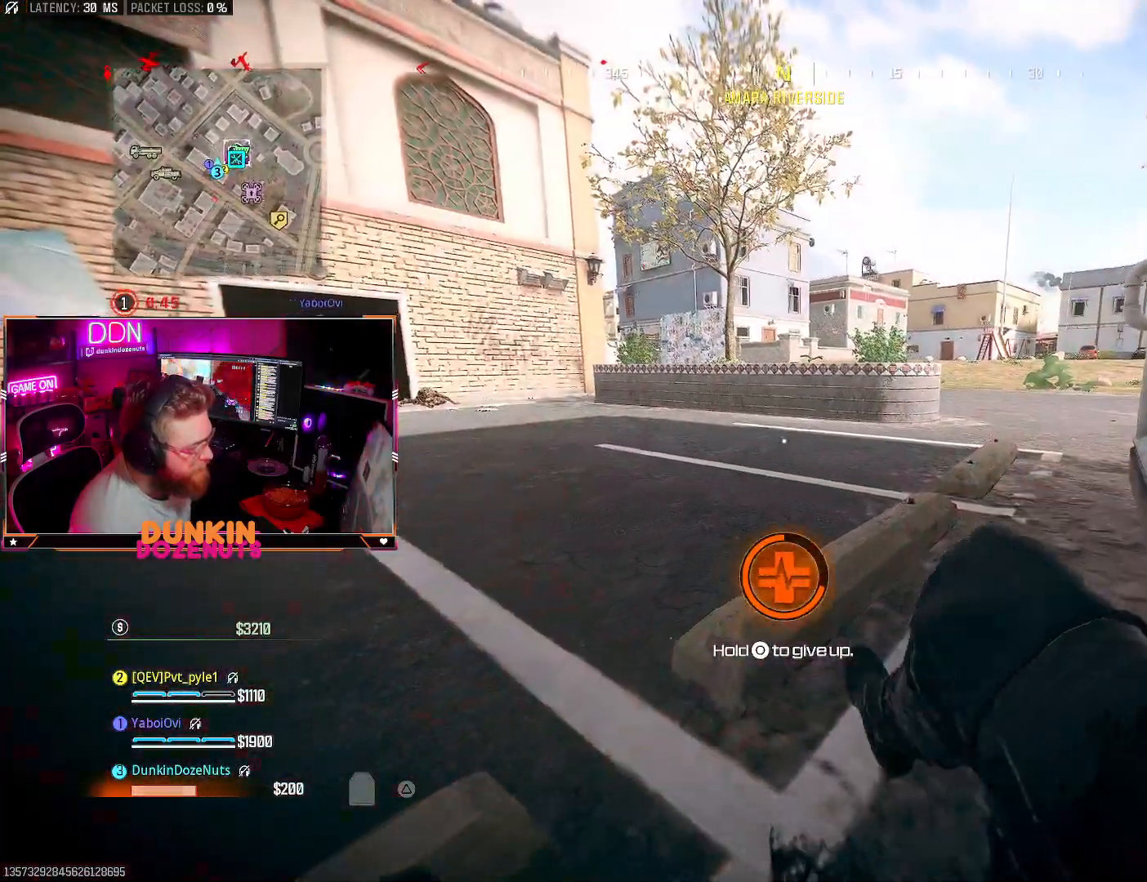
{"buttons": [], "left_stick": "up-right", "right_stick": "center", "events": []}
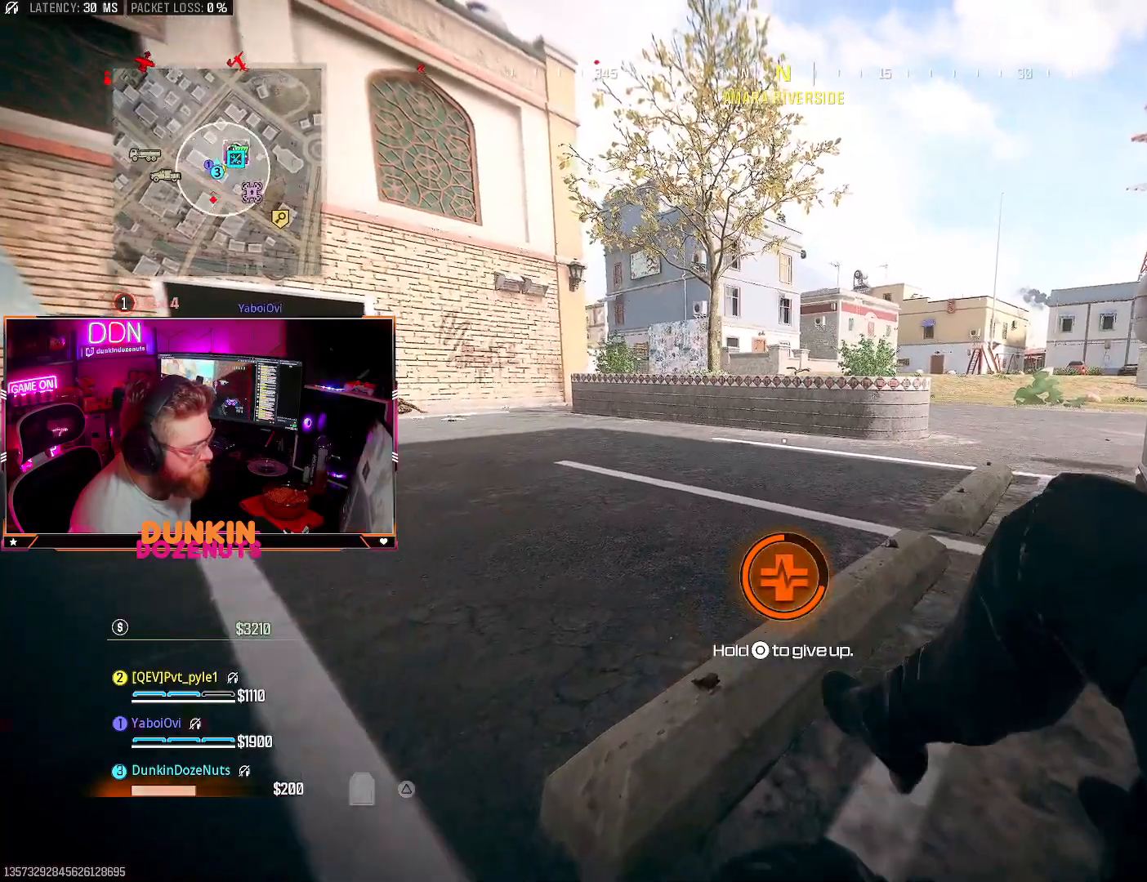
{"buttons": [], "left_stick": "up-right", "right_stick": "center", "events": [[317, "right_stick", "right"], [433, "right_stick", "center"]]}
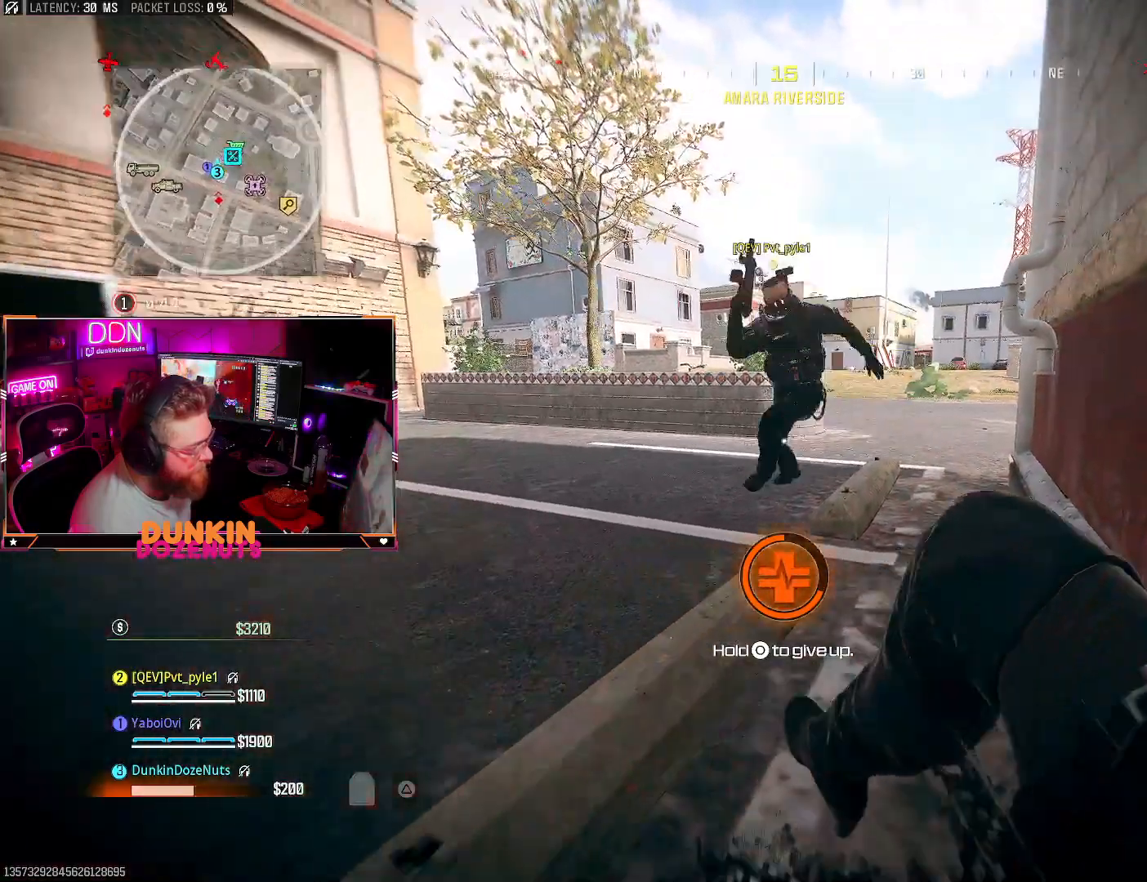
{"buttons": [], "left_stick": "up-right", "right_stick": "center", "events": []}
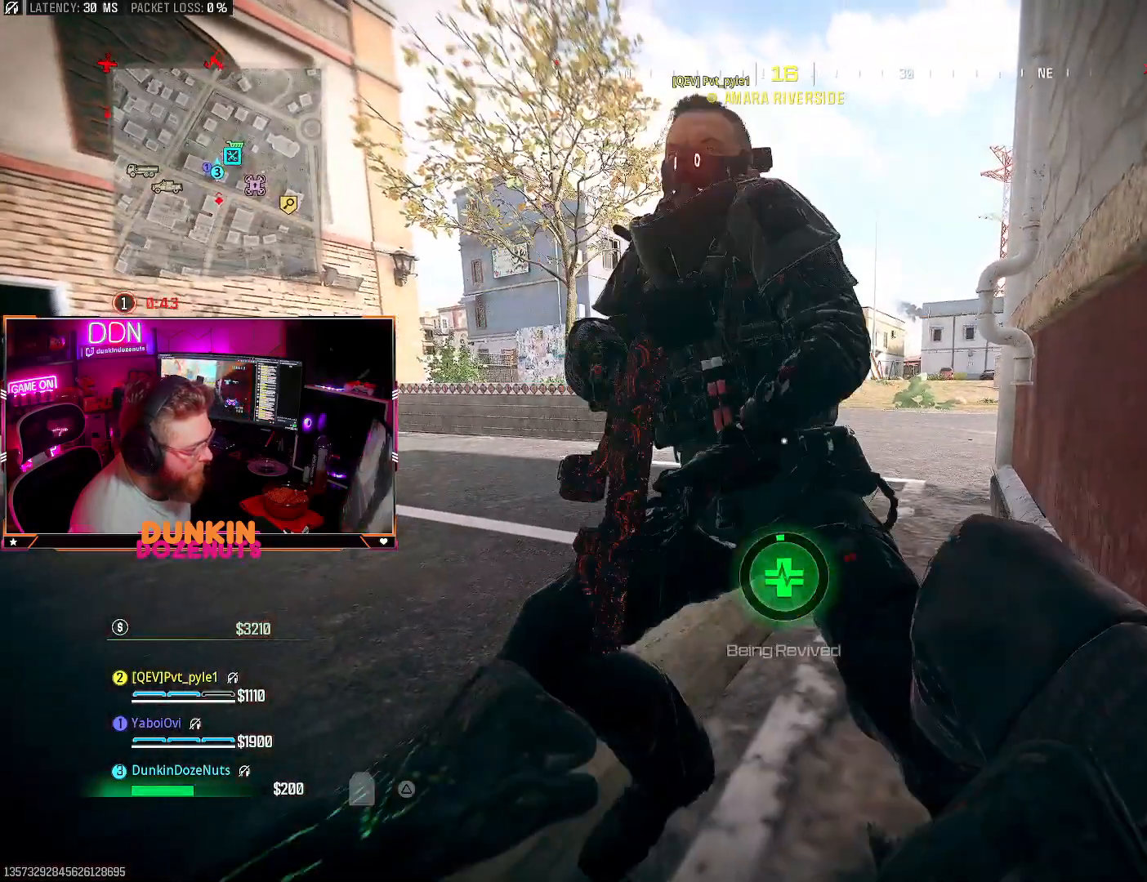
{"buttons": [], "left_stick": "center", "right_stick": "center", "events": [[300, "left_stick", "center"]]}
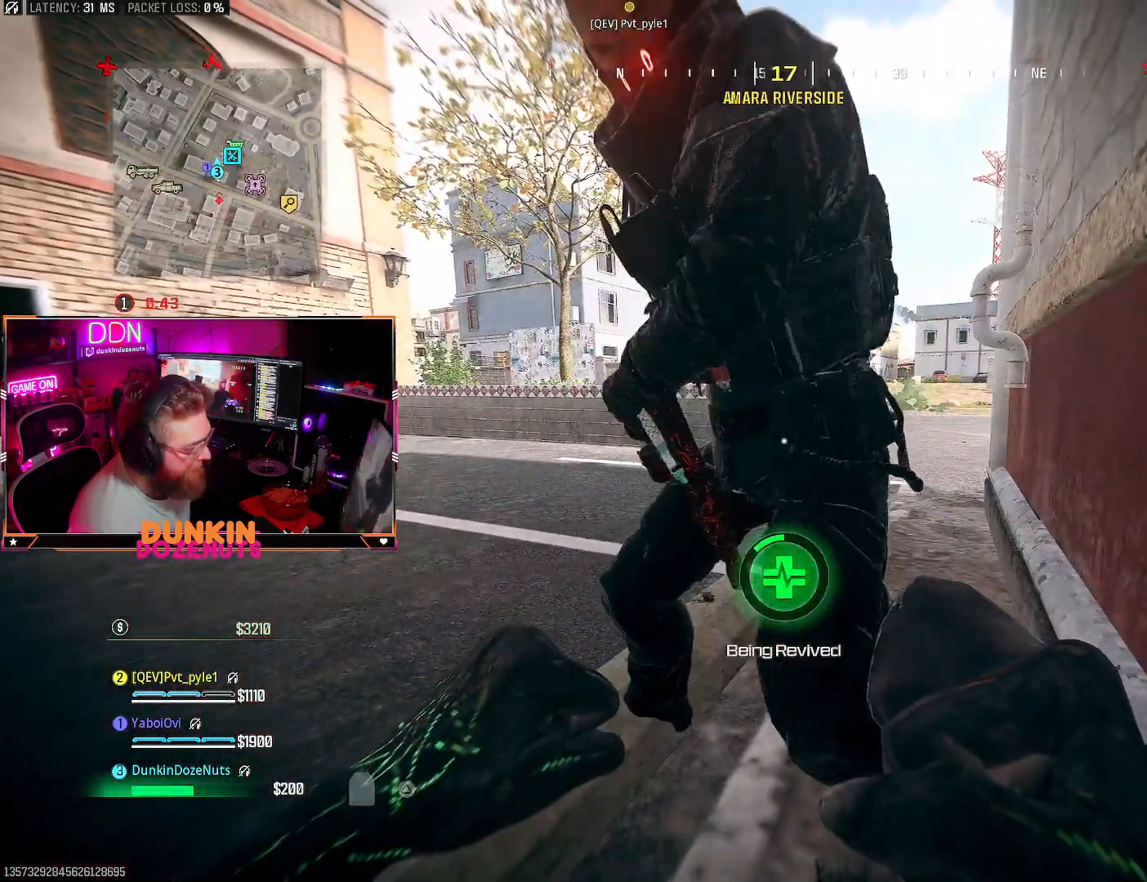
{"buttons": [], "left_stick": "center", "right_stick": "center", "events": []}
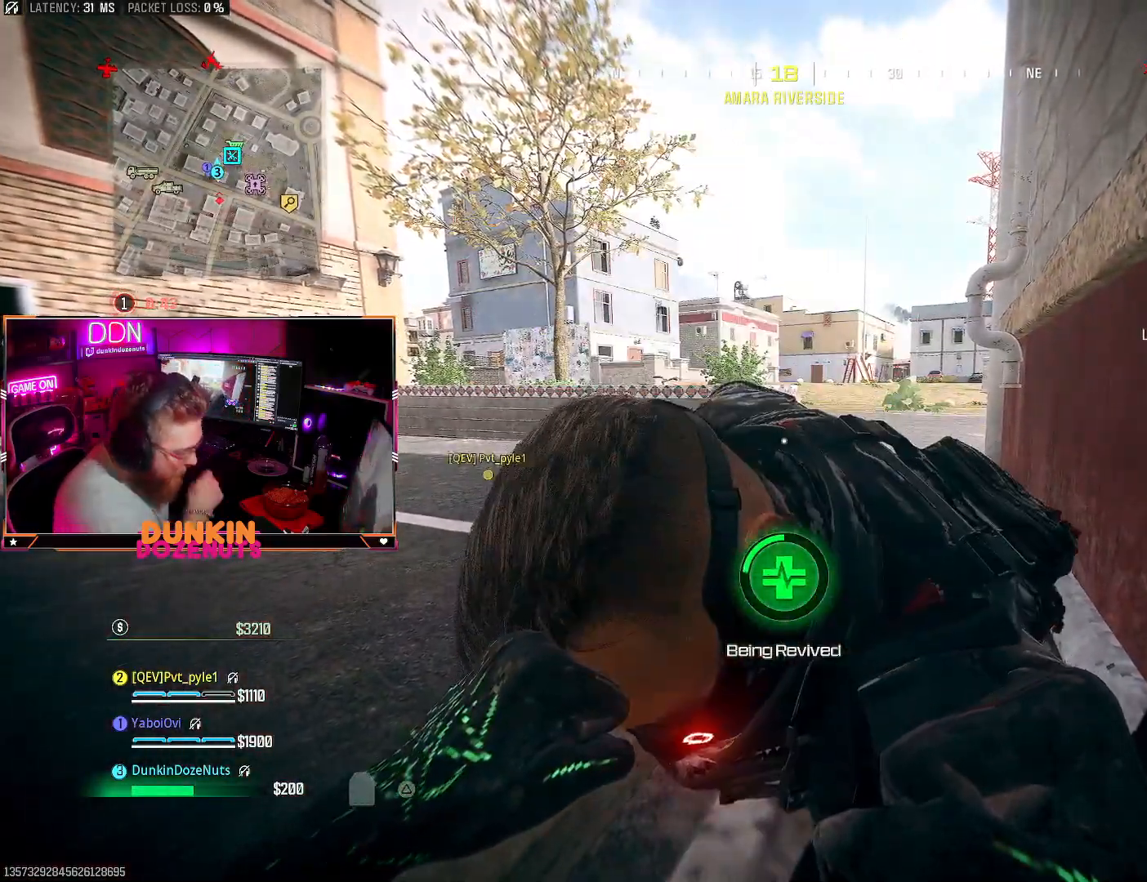
{"buttons": [], "left_stick": "center", "right_stick": "center", "events": []}
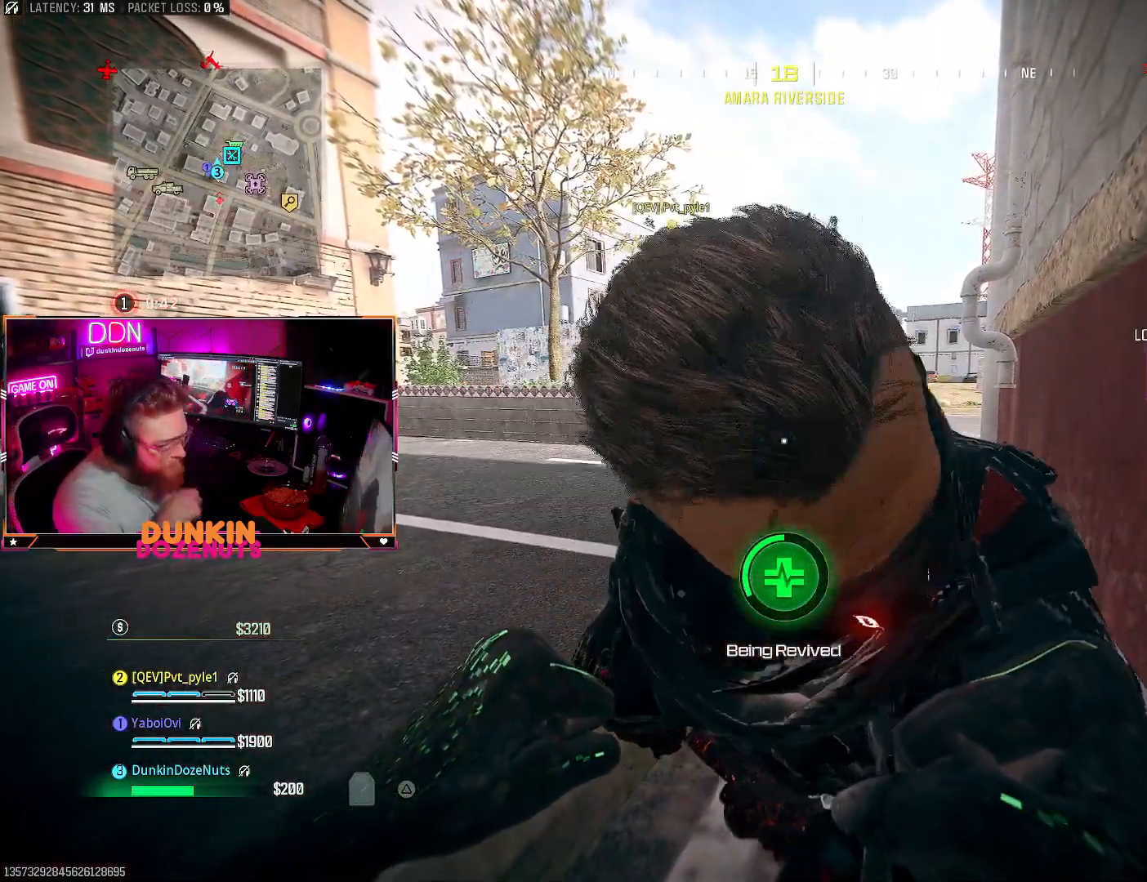
{"buttons": [], "left_stick": "center", "right_stick": "center", "events": []}
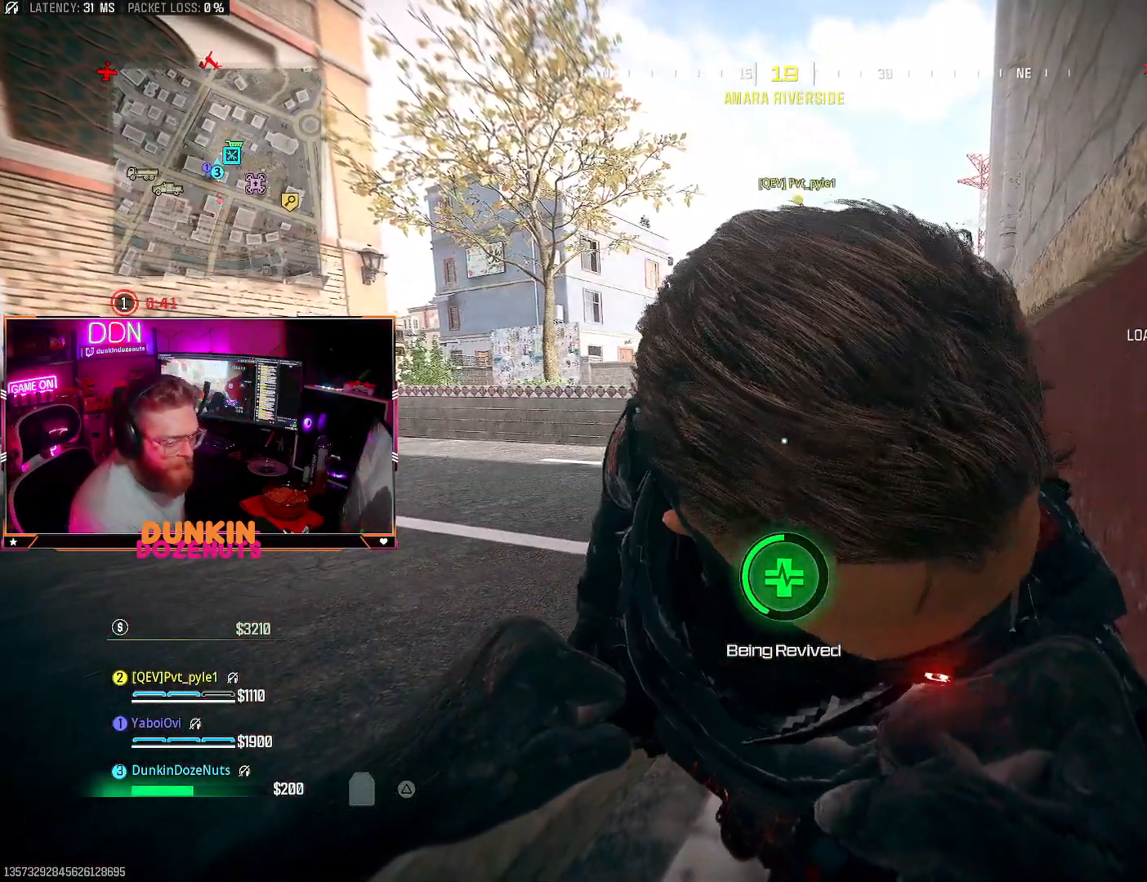
{"buttons": [], "left_stick": "center", "right_stick": "center", "events": []}
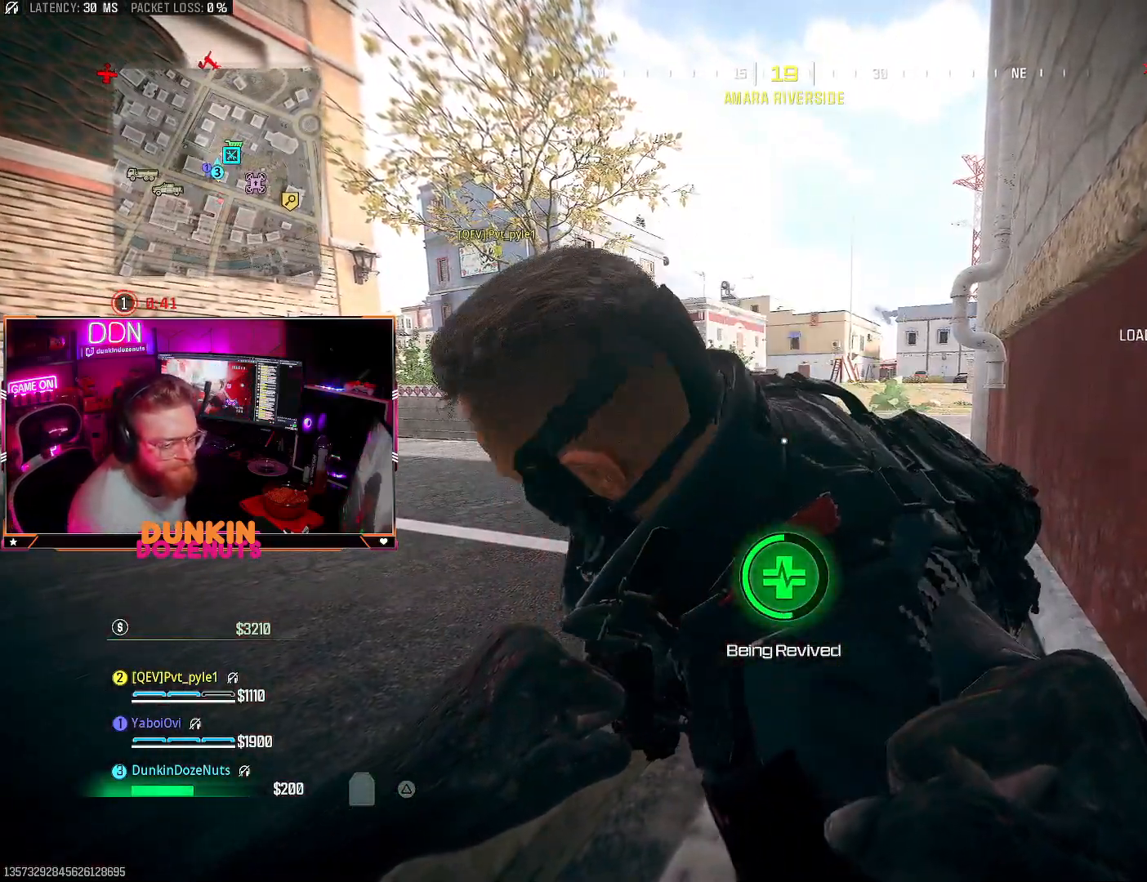
{"buttons": [], "left_stick": "center", "right_stick": "center", "events": []}